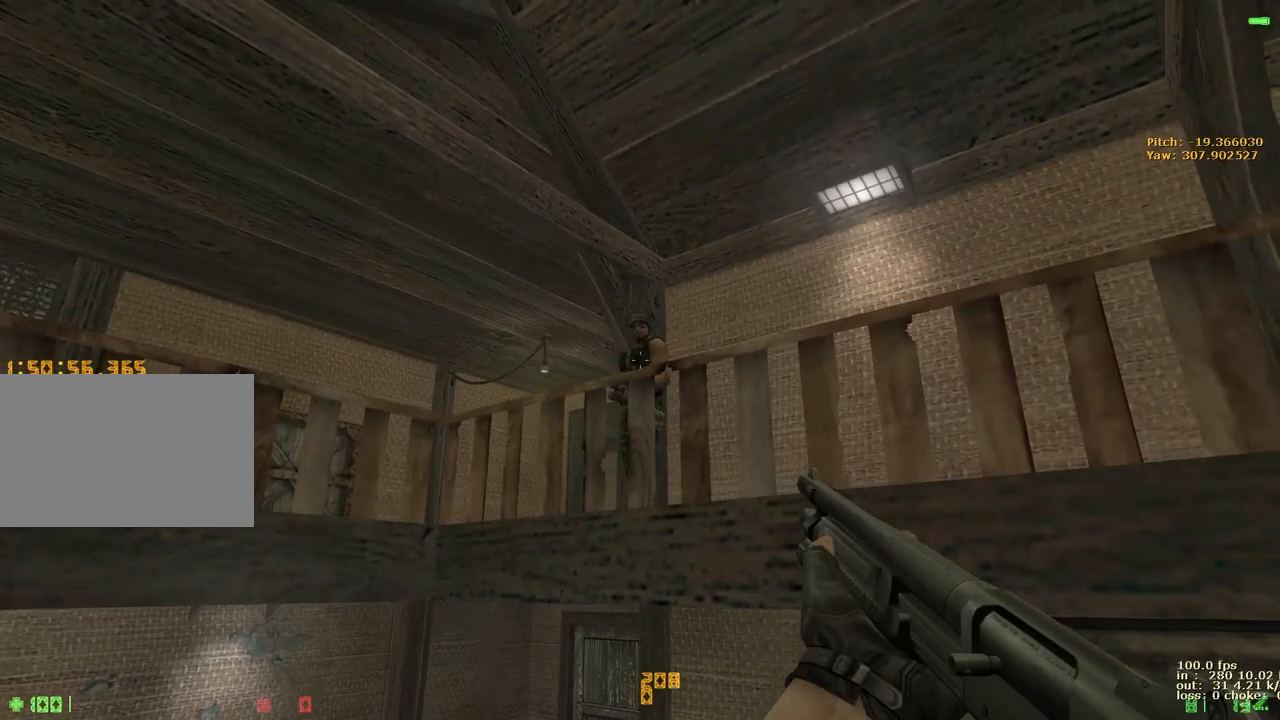
Gameplay with keyboard and mouse; each line is a JSON object with the keys held at the frame after it. "events" lists presses ("down") and releases ("up") of "1", "2", "3", "4", "5", "a", "alt", "b", "c", "caps_lock", "ctrl", "d", "e", "f", "g", "q", "r", "s", "shift", "space", "t", "tab", "v", "w", "x" and "z" between this image and that frame as [ms after this image, input, new state], when the widget could be followed in between. No other keys are recorded. Mouse buttons are not recorded. Not read: mouse_move.
{"keys": ["e"], "events": []}
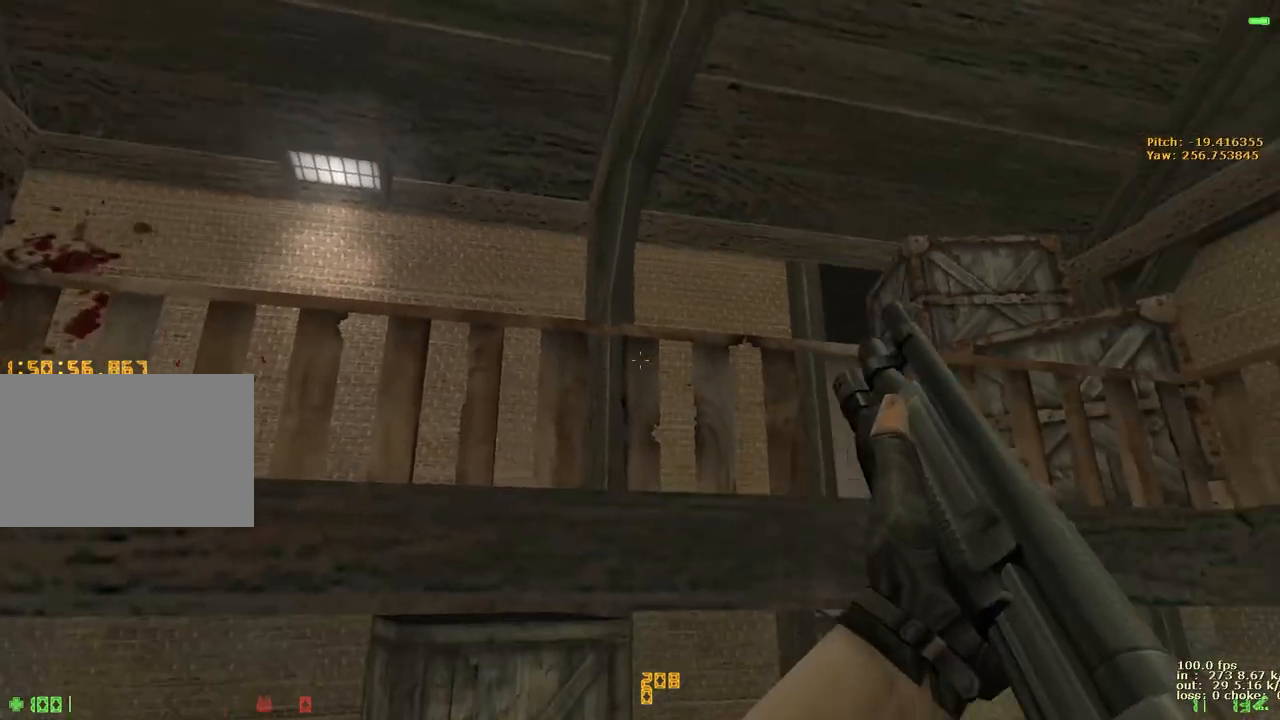
{"keys": ["e"], "events": []}
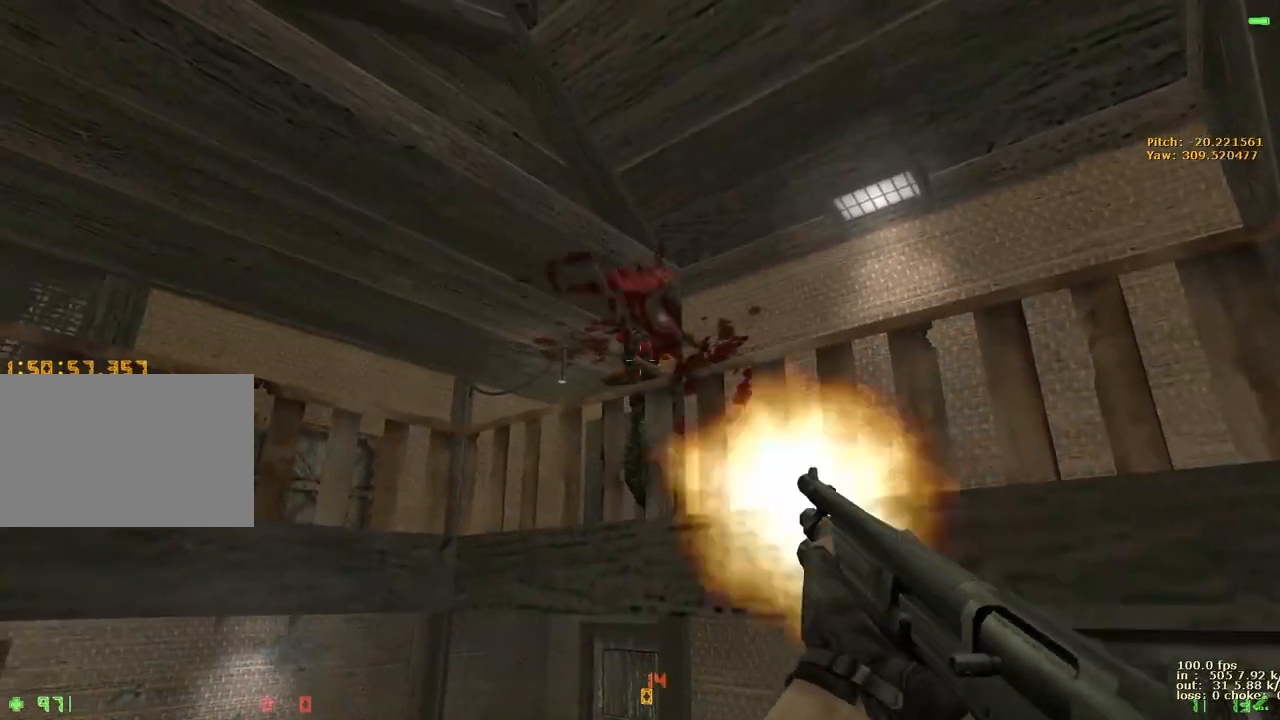
{"keys": ["e"], "events": [[183, "1", "down"], [267, "1", "up"], [367, "1", "down"], [450, "1", "up"]]}
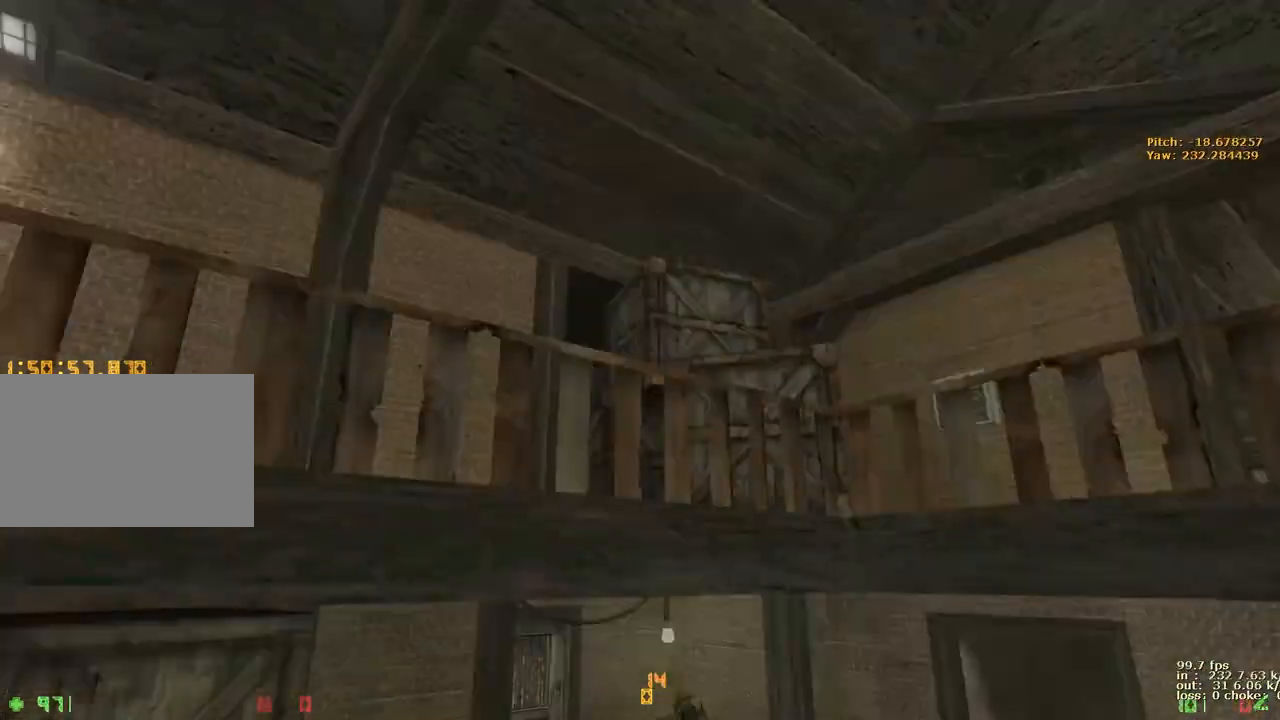
{"keys": [], "events": [[467, "e", "up"]]}
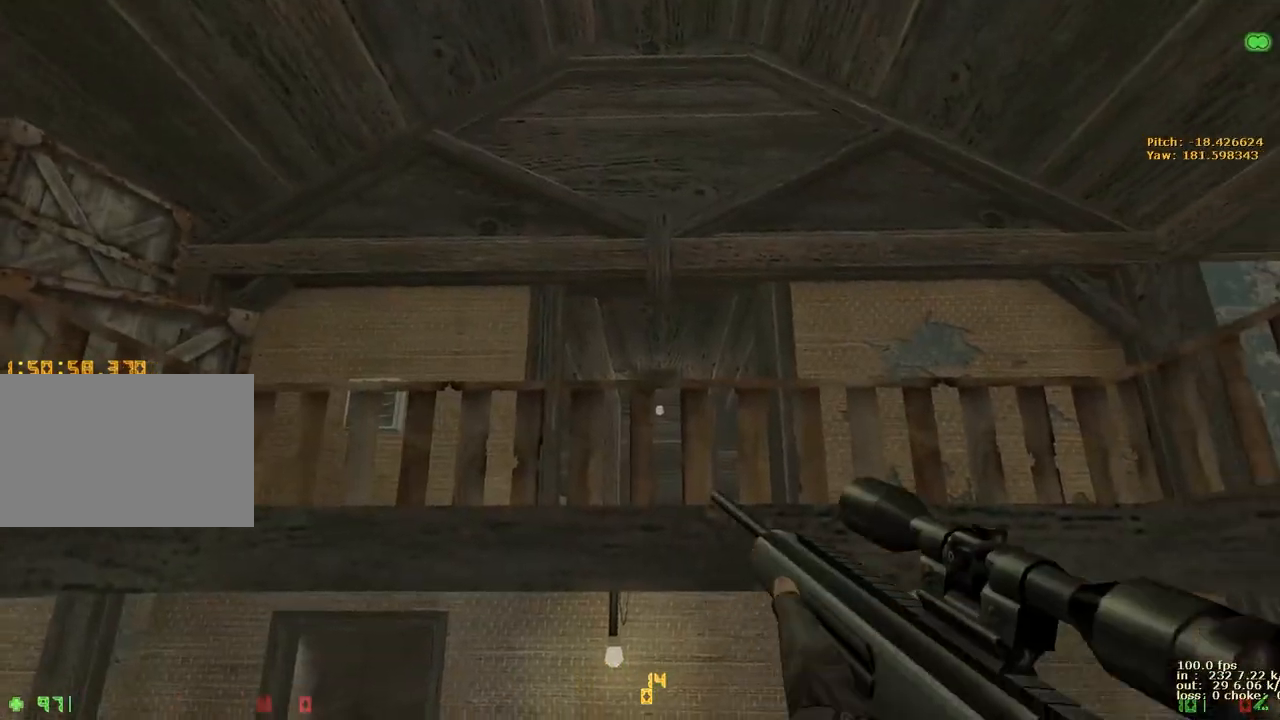
{"keys": [], "events": [[117, "q", "down"], [167, "q", "up"]]}
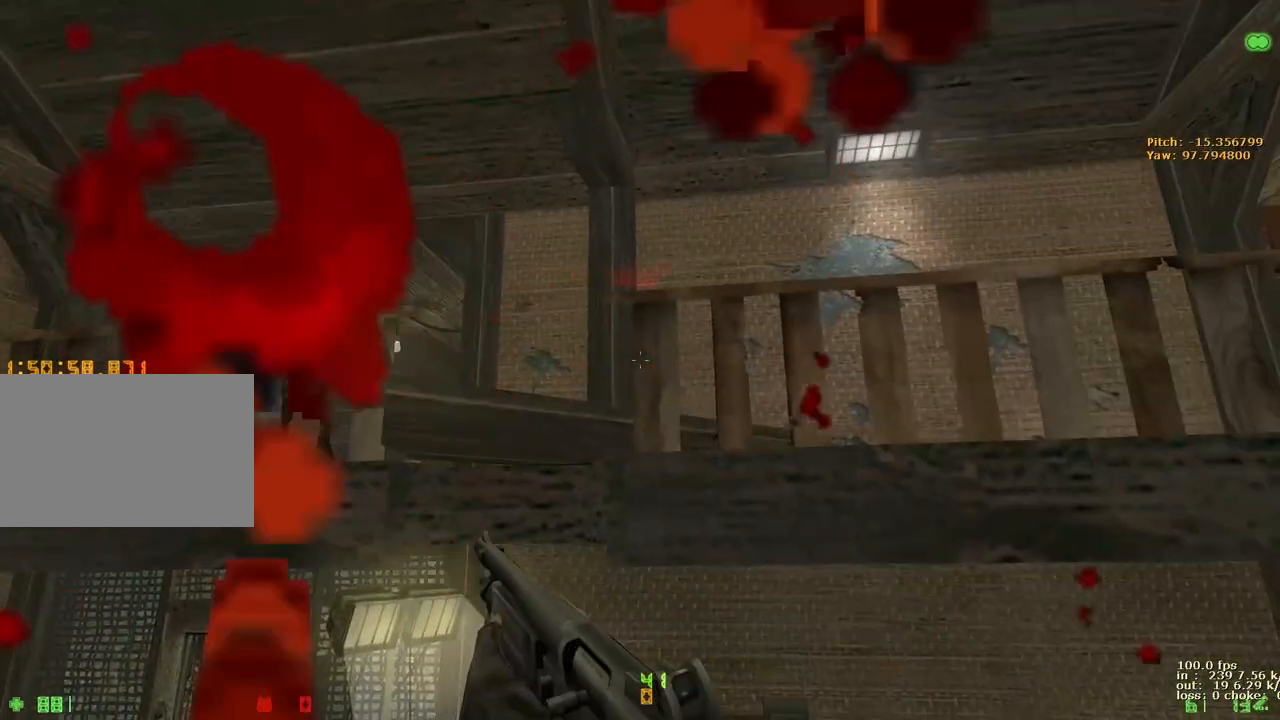
{"keys": [], "events": []}
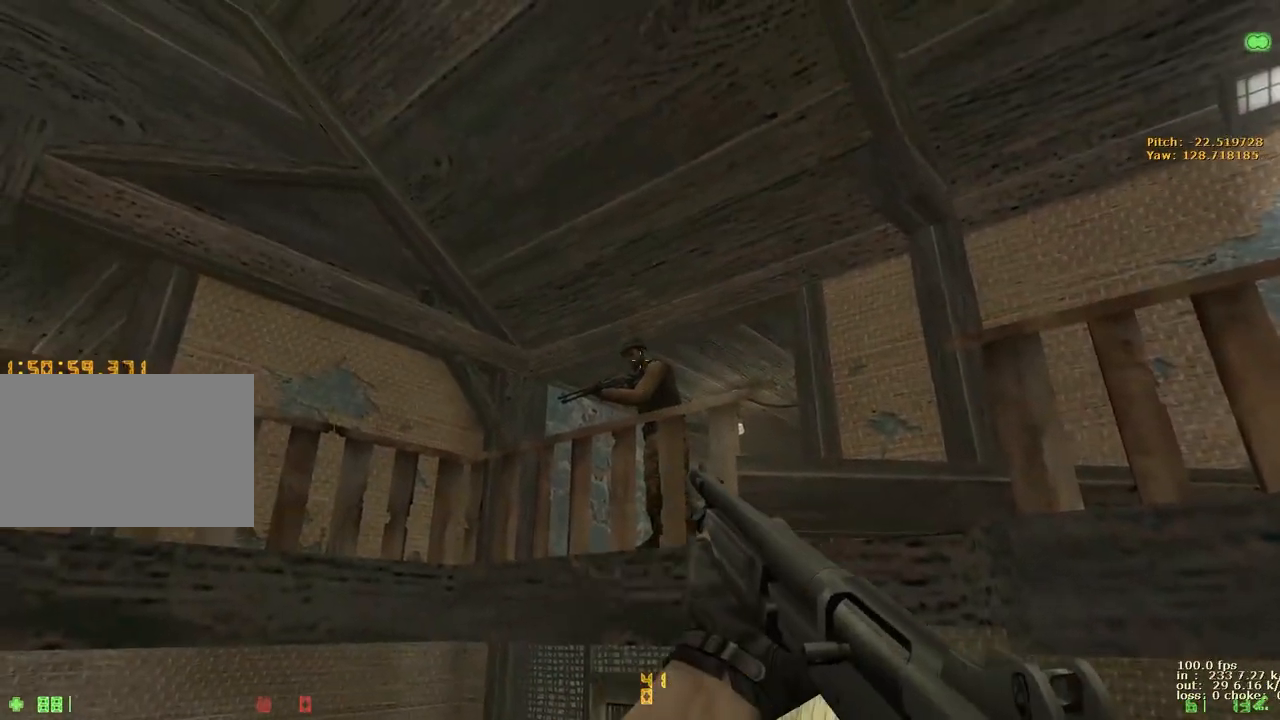
{"keys": [], "events": []}
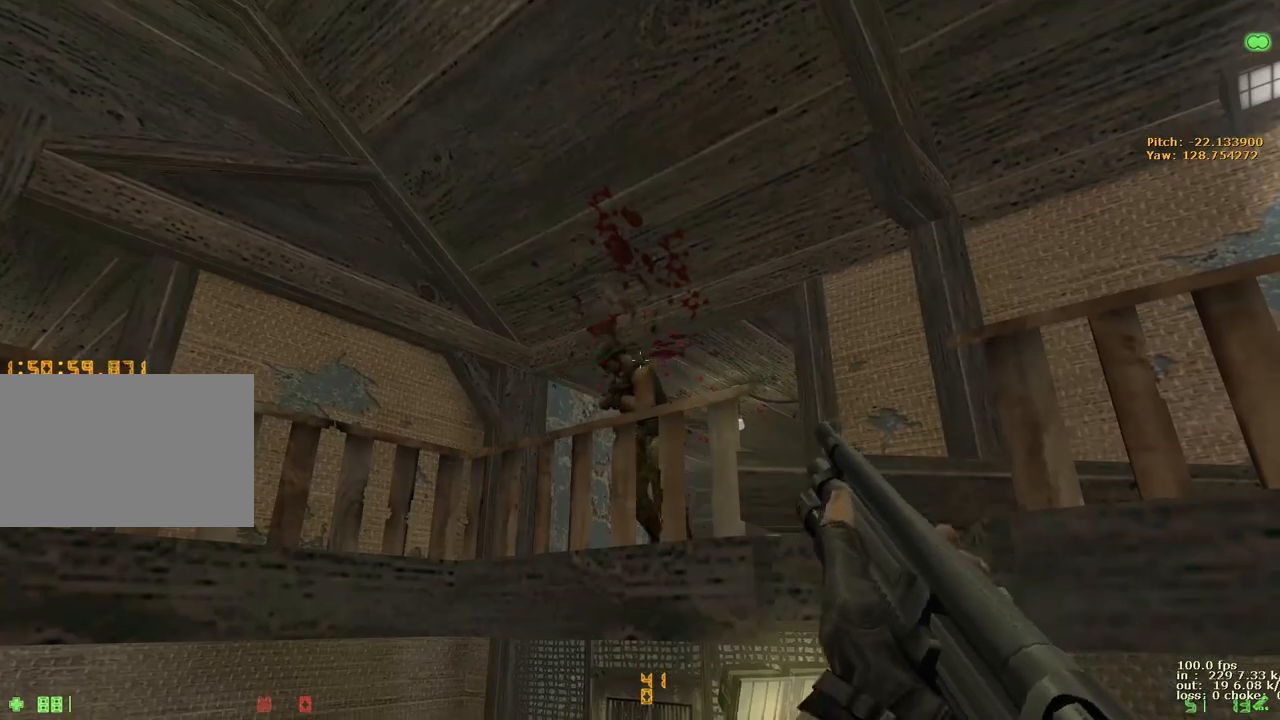
{"keys": ["r"], "events": [[150, "r", "down"], [200, "r", "up"], [300, "r", "down"], [400, "r", "up"], [433, "r", "down"]]}
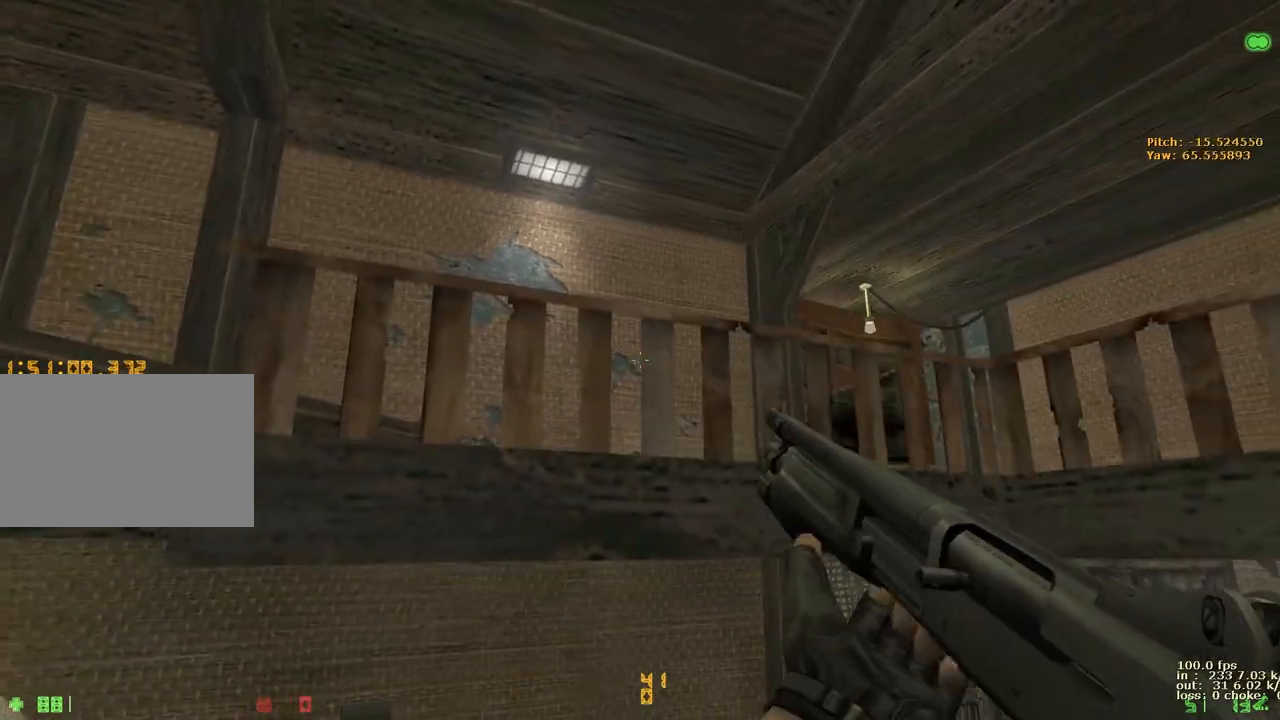
{"keys": [], "events": [[33, "r", "up"], [133, "r", "down"], [217, "r", "up"], [317, "ctrl", "down"], [450, "ctrl", "up"]]}
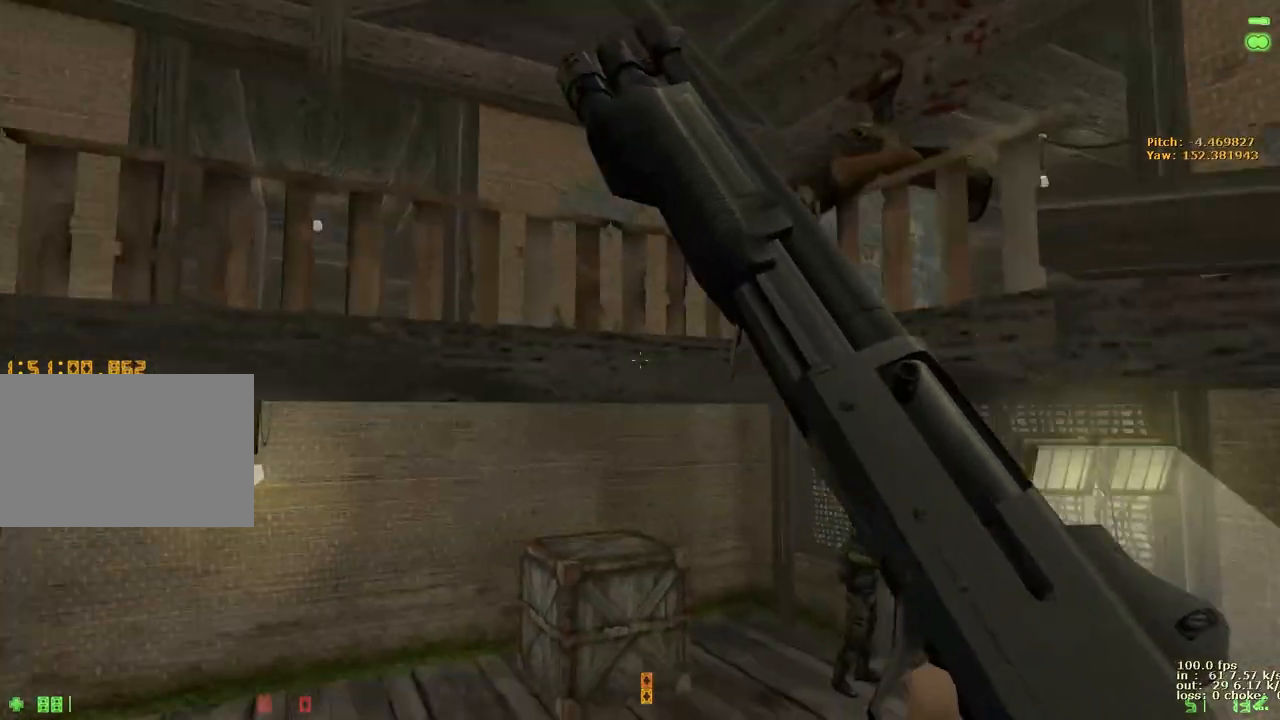
{"keys": ["ctrl"], "events": [[383, "ctrl", "down"]]}
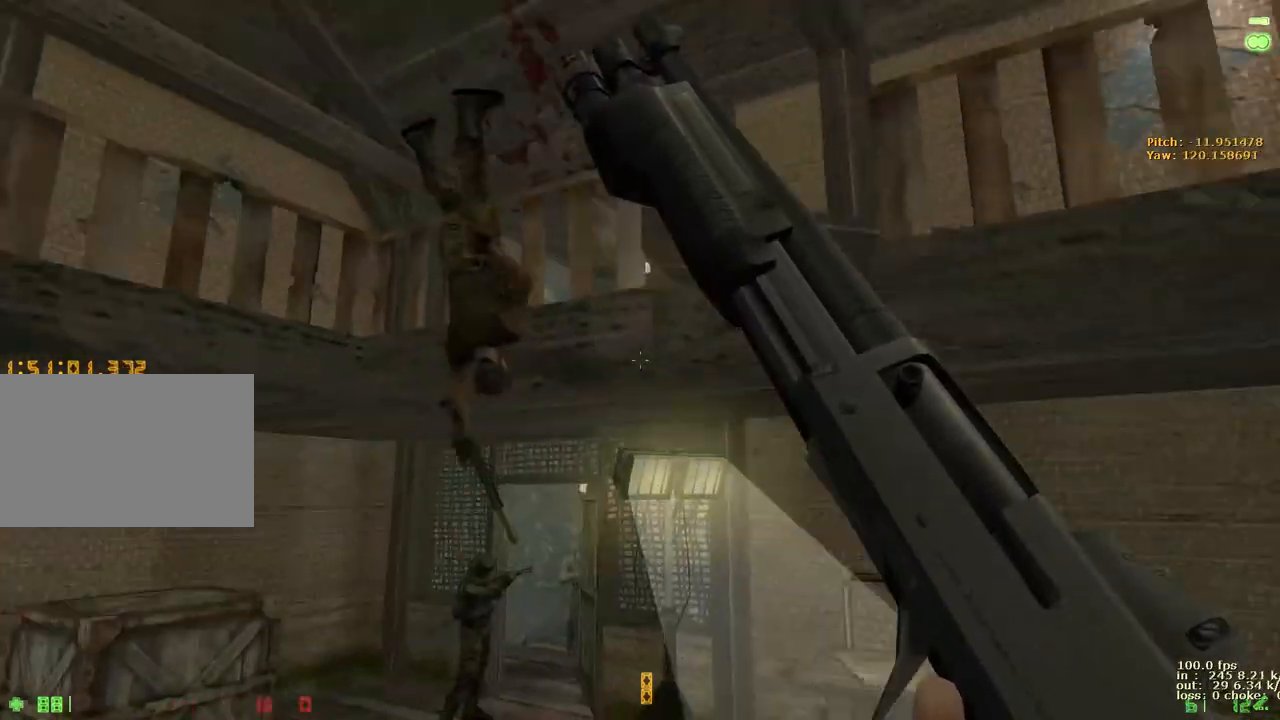
{"keys": [], "events": [[17, "ctrl", "up"]]}
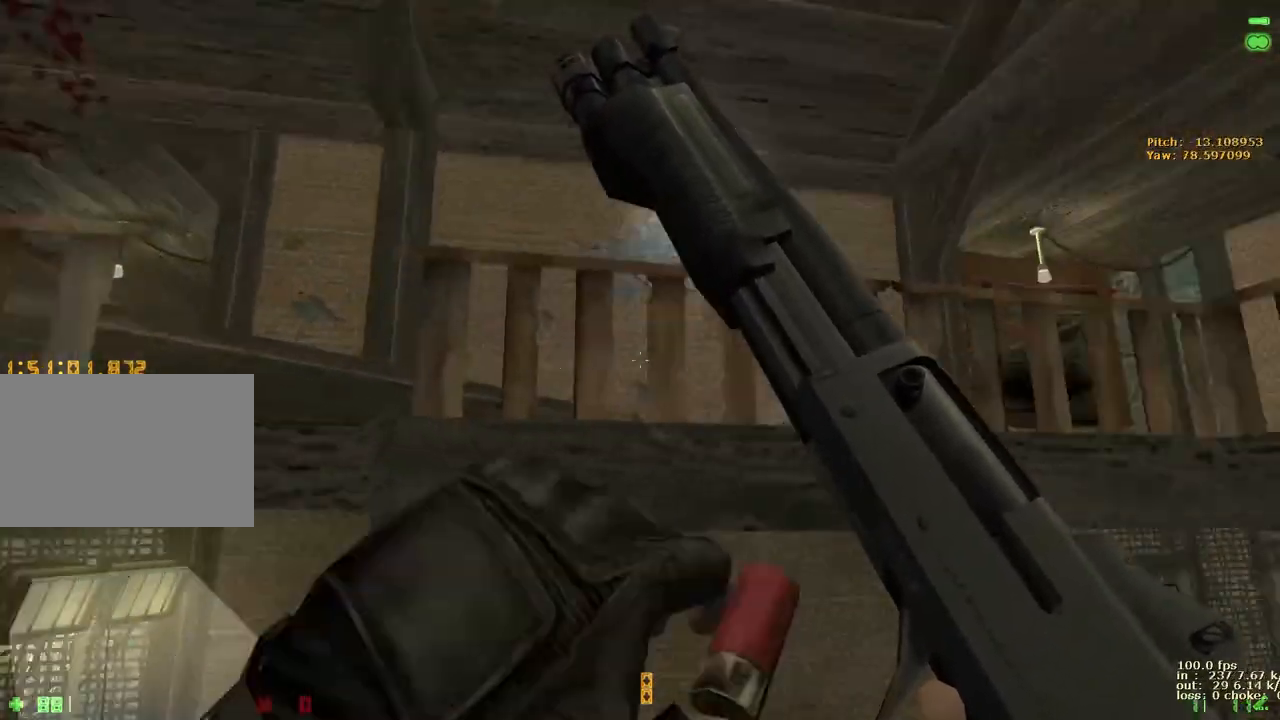
{"keys": [], "events": []}
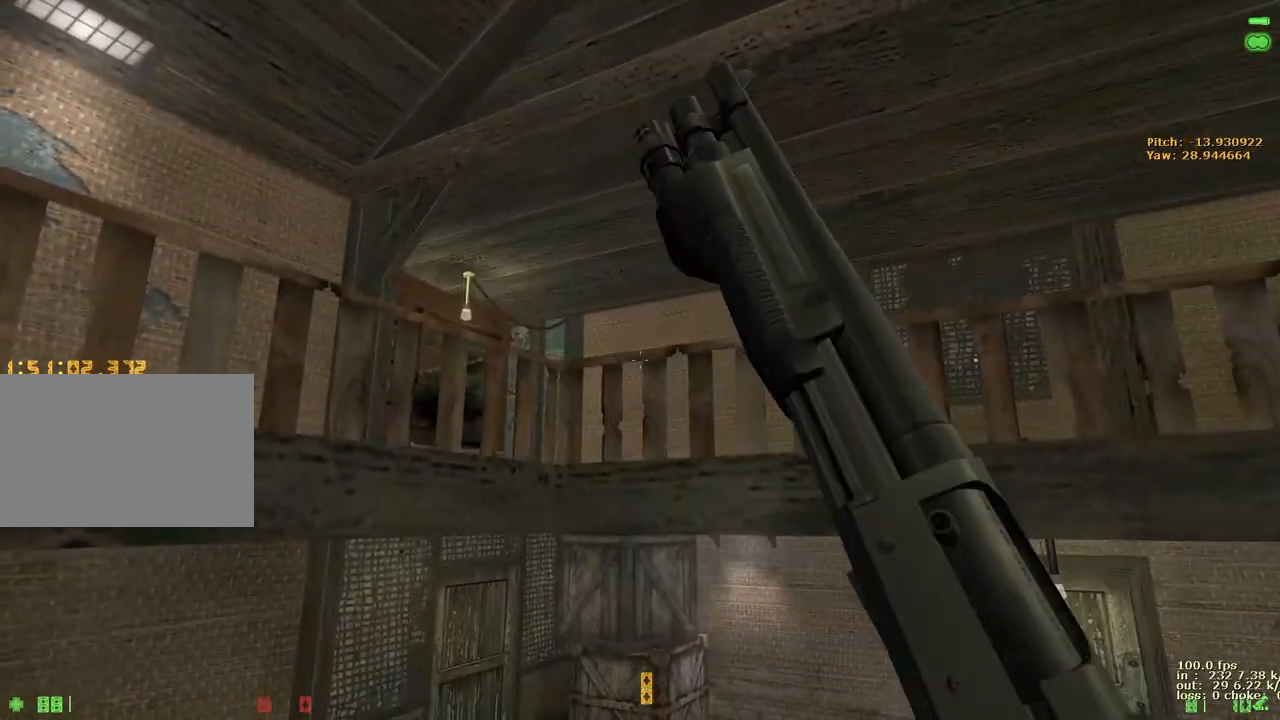
{"keys": [], "events": []}
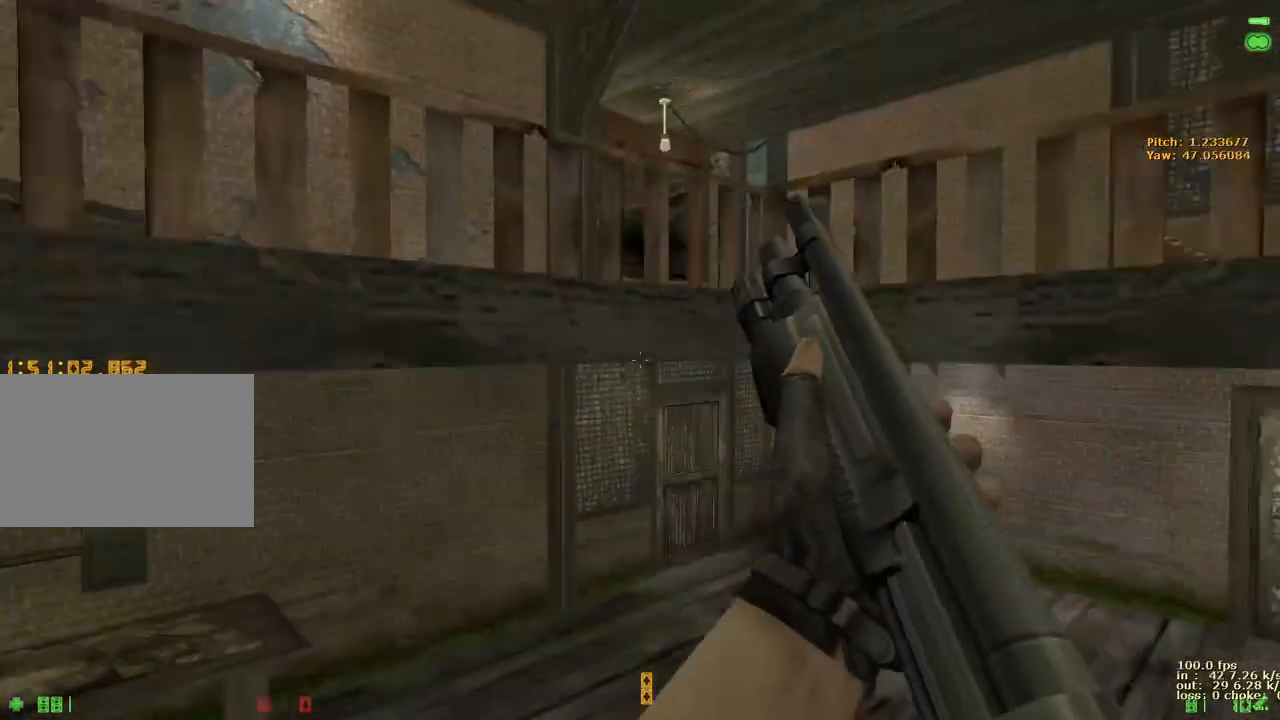
{"keys": [], "events": []}
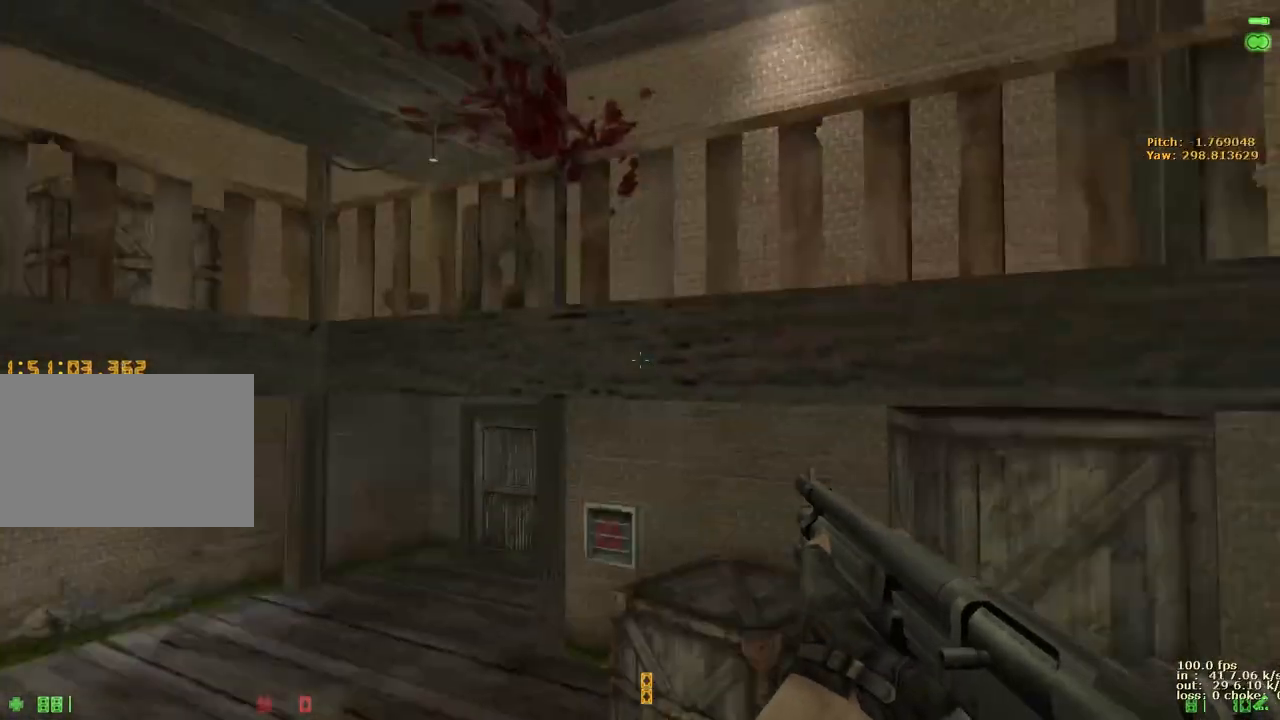
{"keys": [], "events": []}
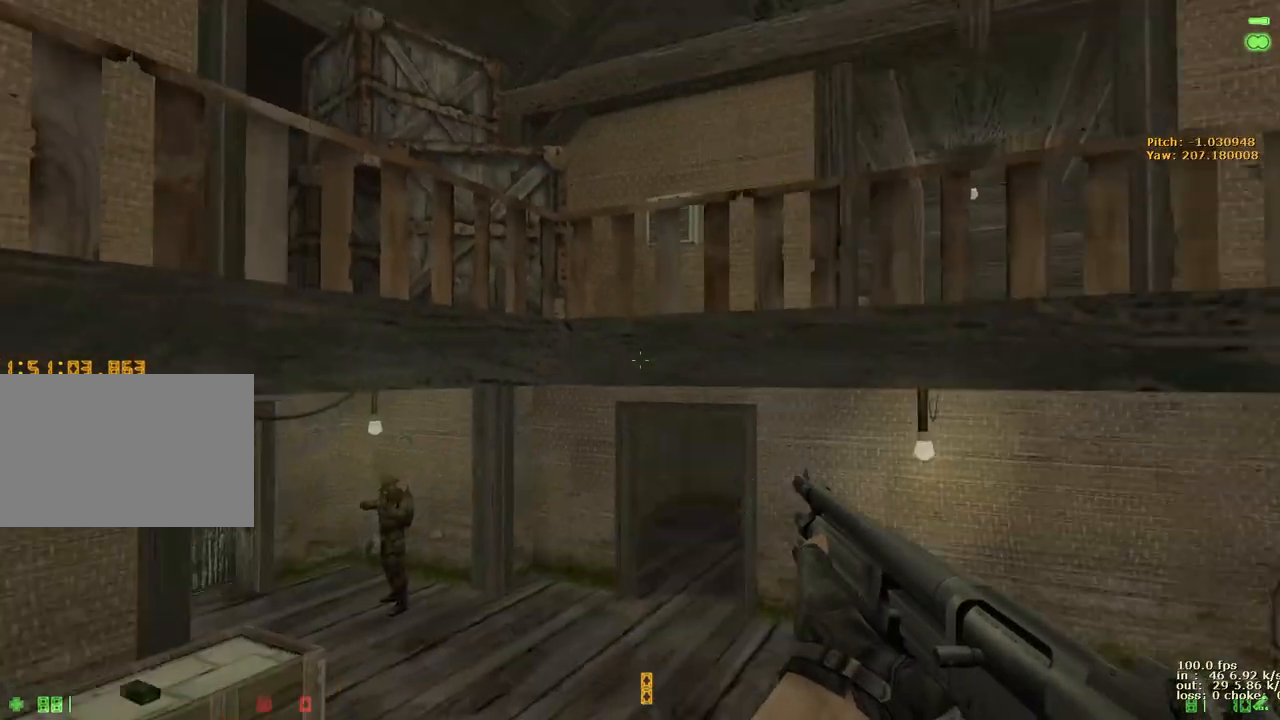
{"keys": [], "events": []}
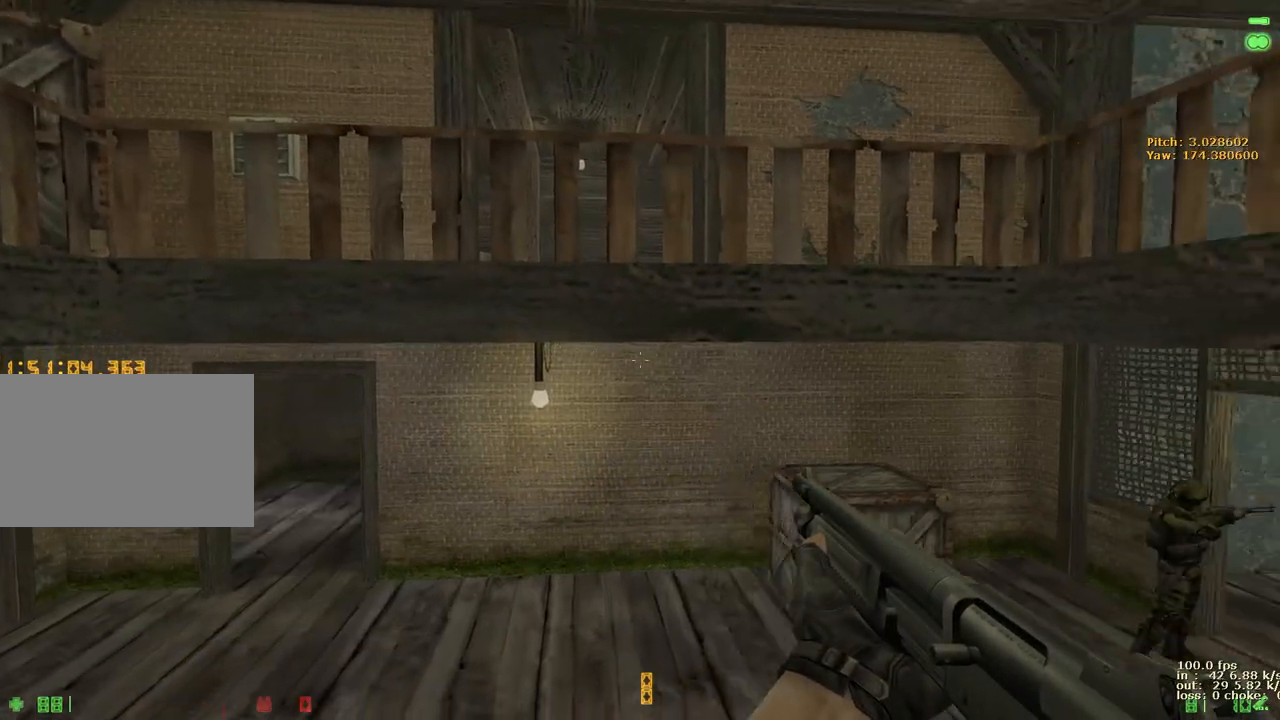
{"keys": [], "events": [[300, "ctrl", "down"], [500, "ctrl", "up"]]}
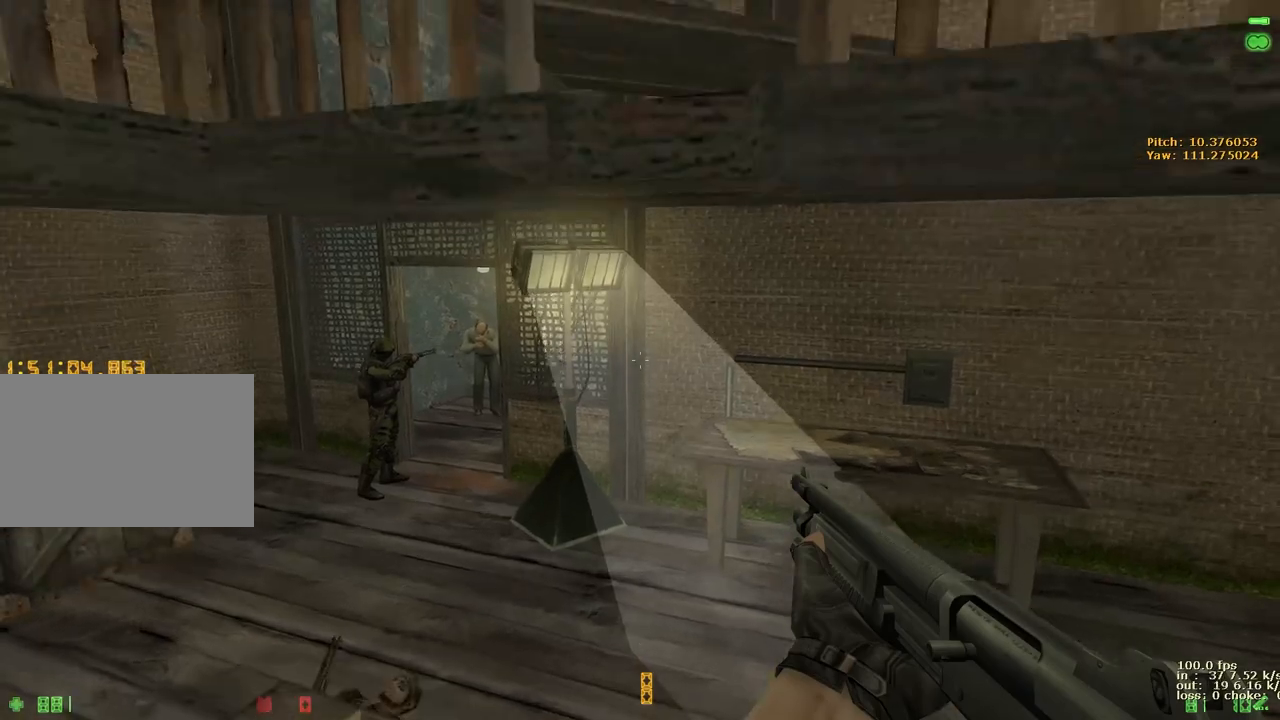
{"keys": [], "events": []}
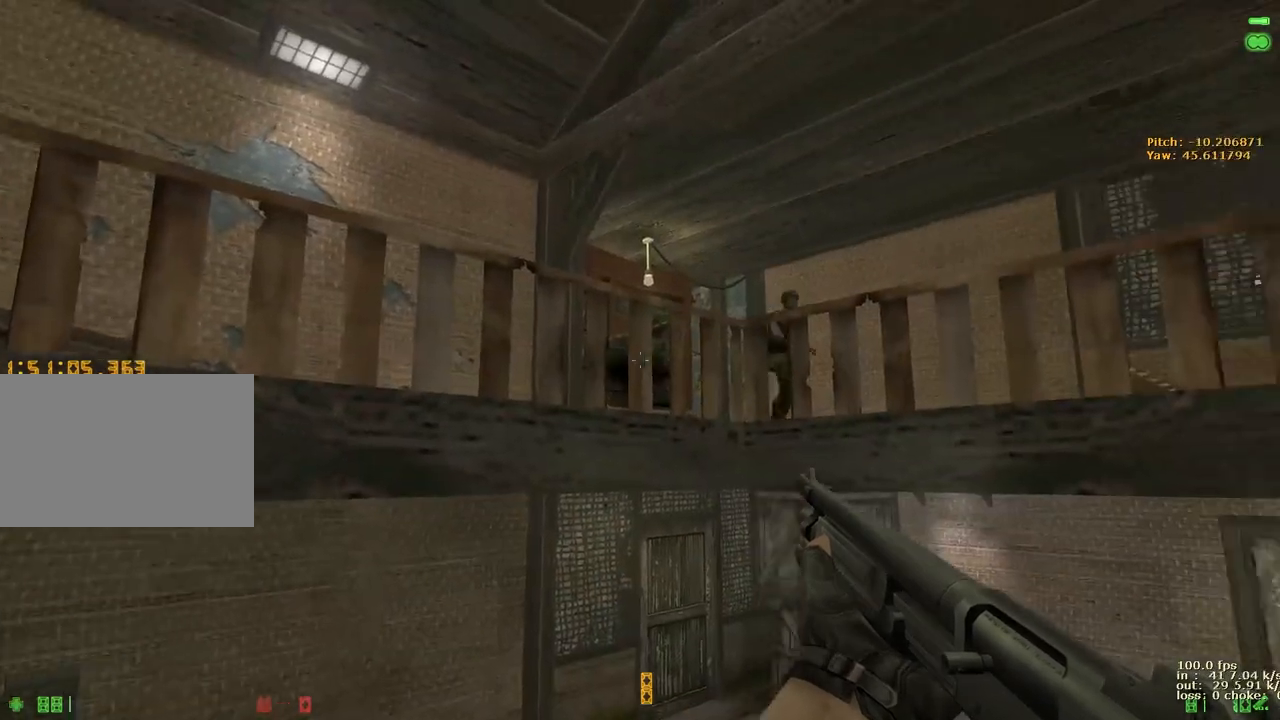
{"keys": [], "events": [[150, "v", "down"], [300, "v", "up"]]}
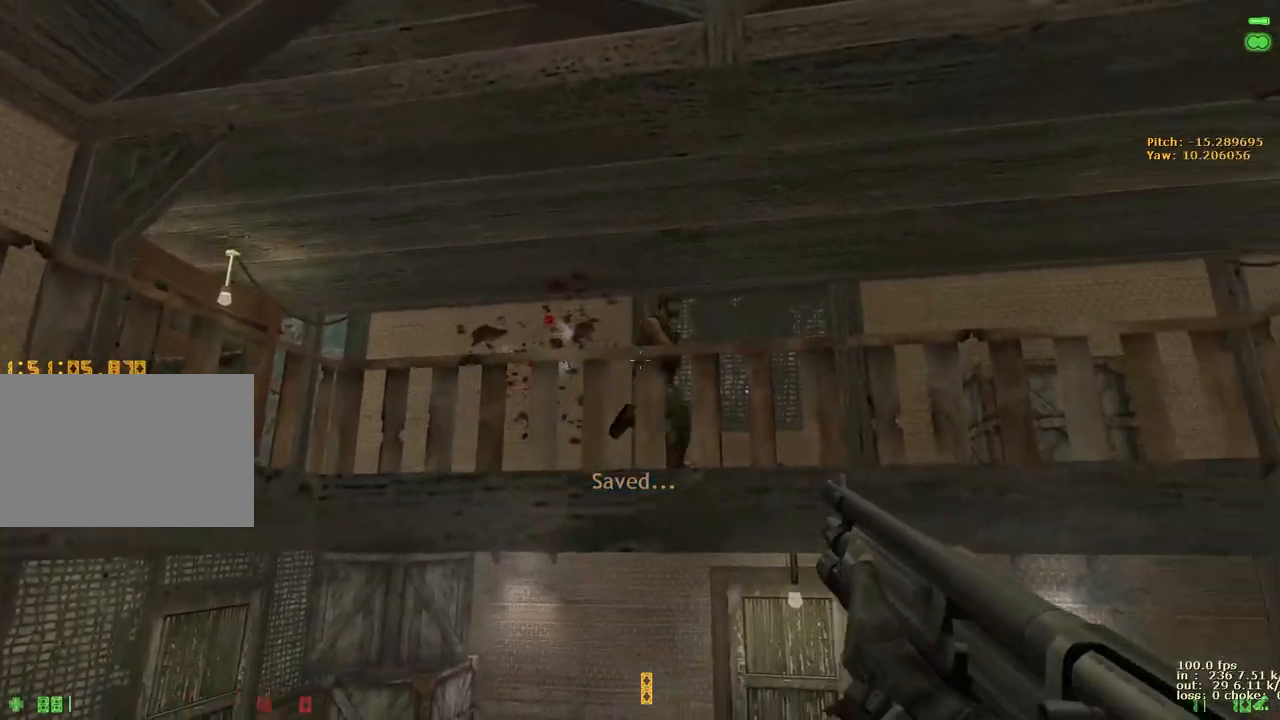
{"keys": [], "events": []}
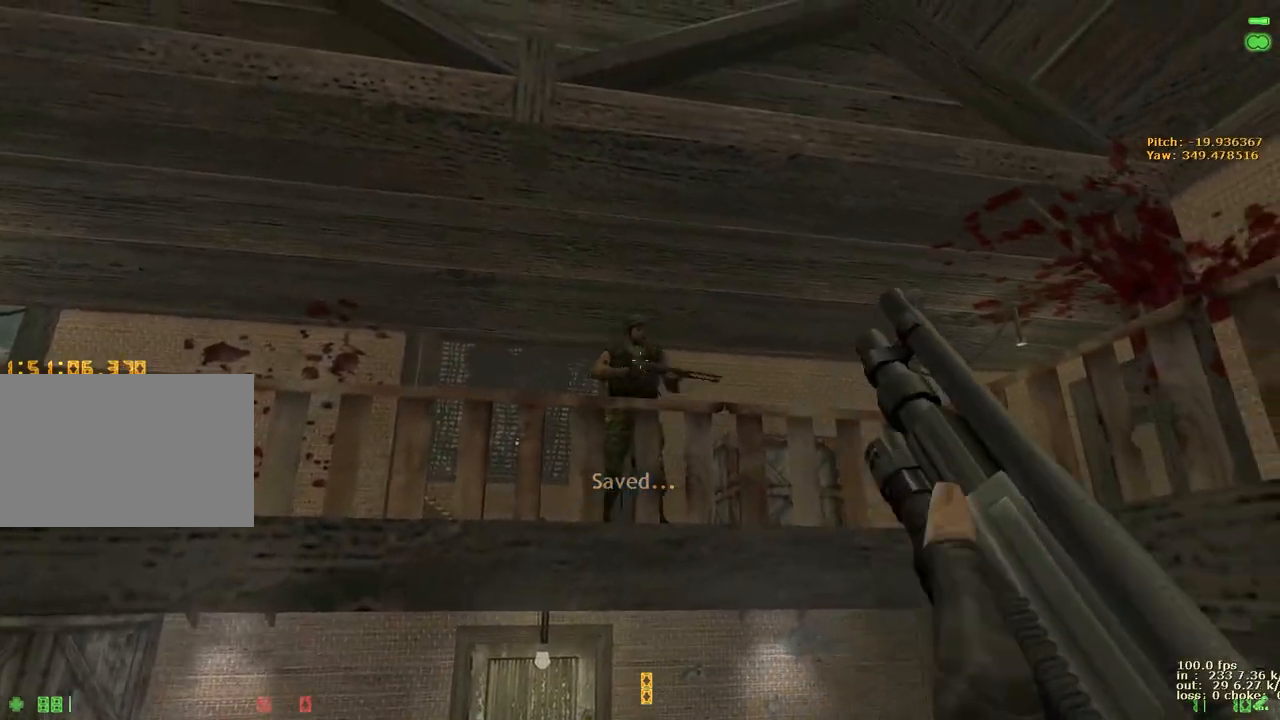
{"keys": [], "events": []}
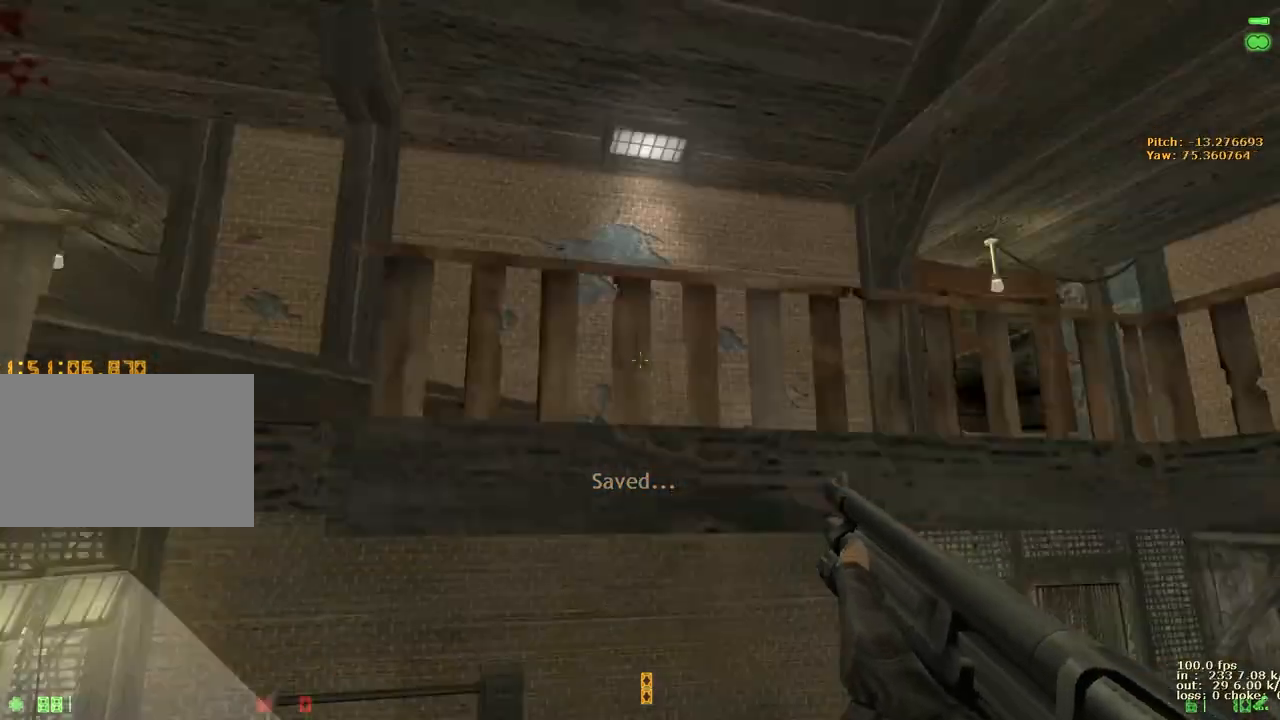
{"keys": [], "events": []}
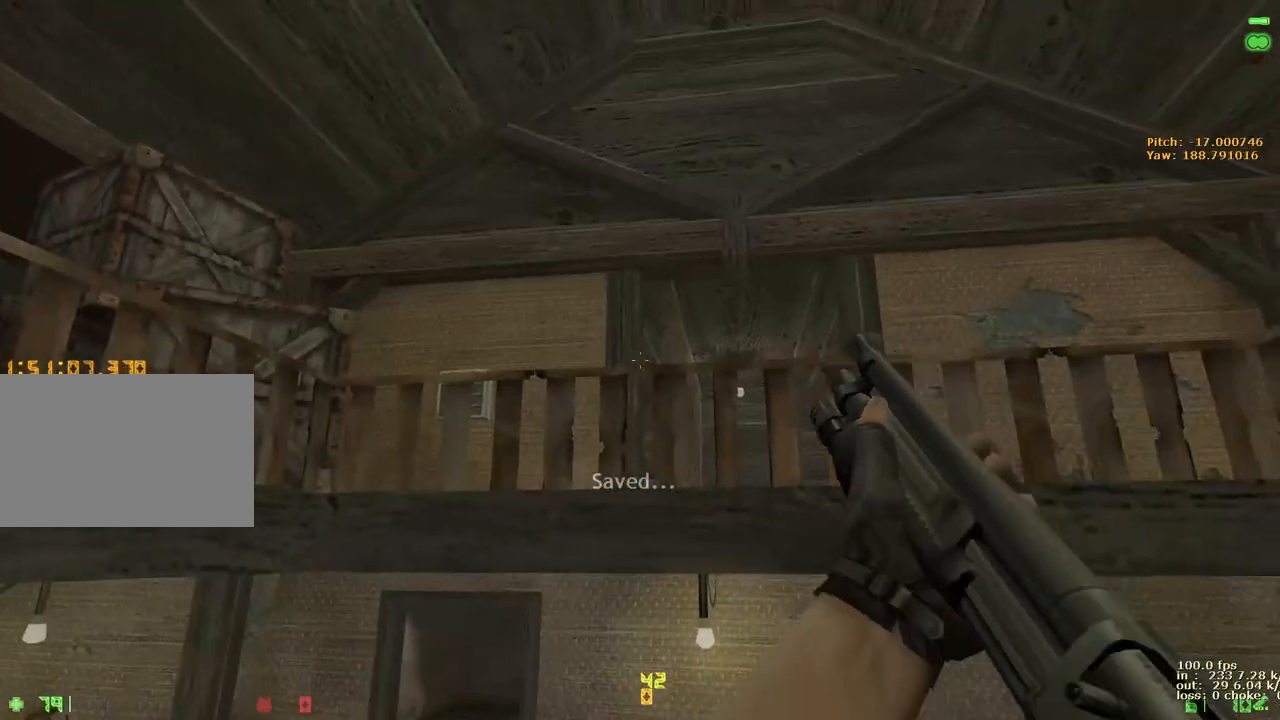
{"keys": [], "events": []}
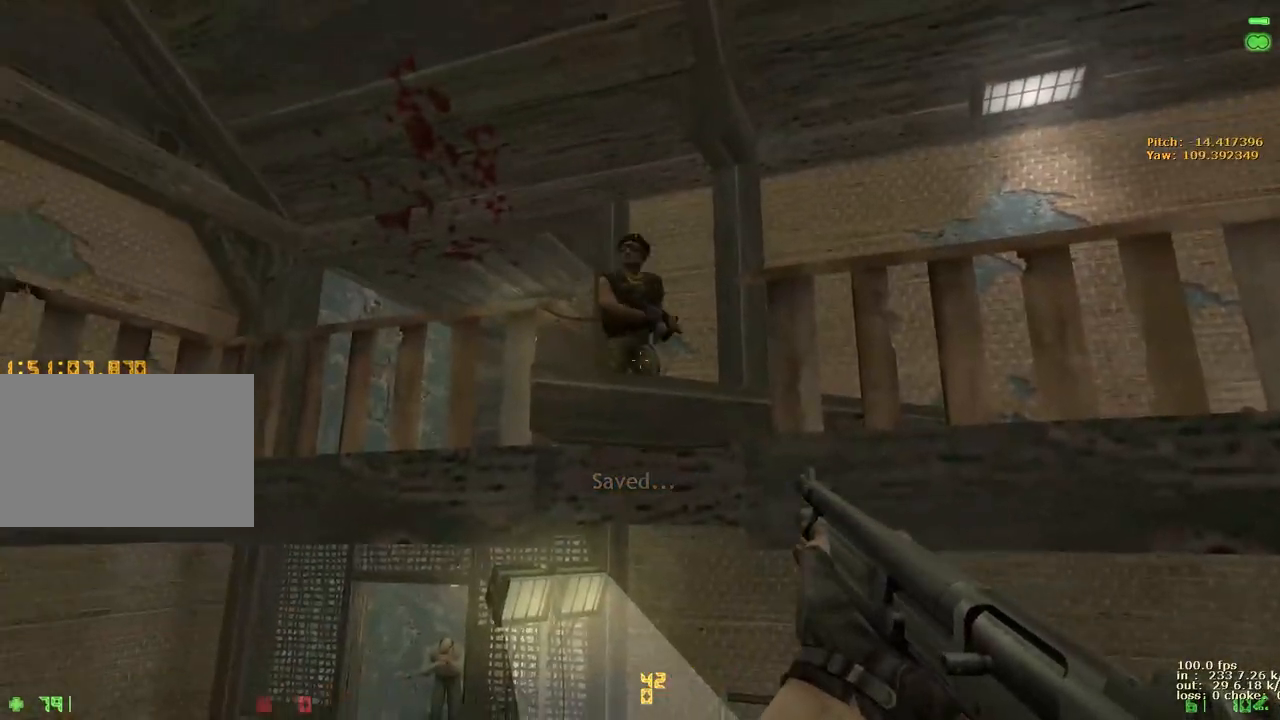
{"keys": [], "events": []}
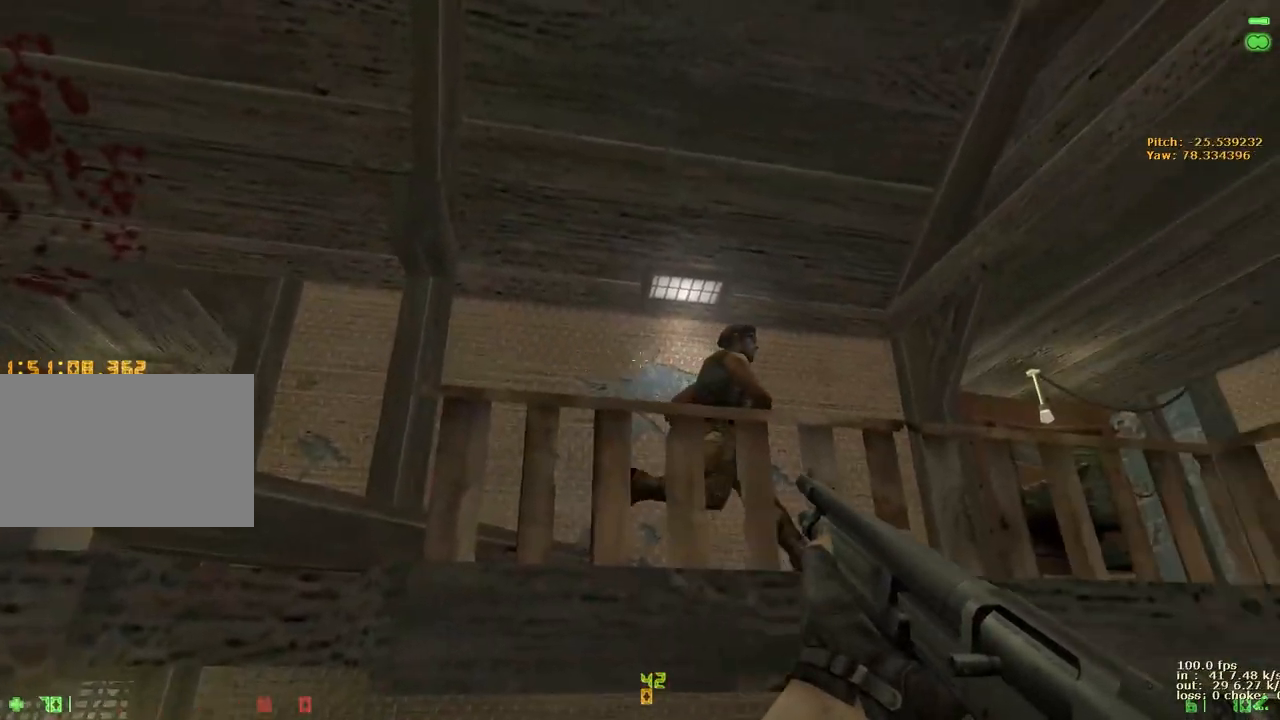
{"keys": [], "events": []}
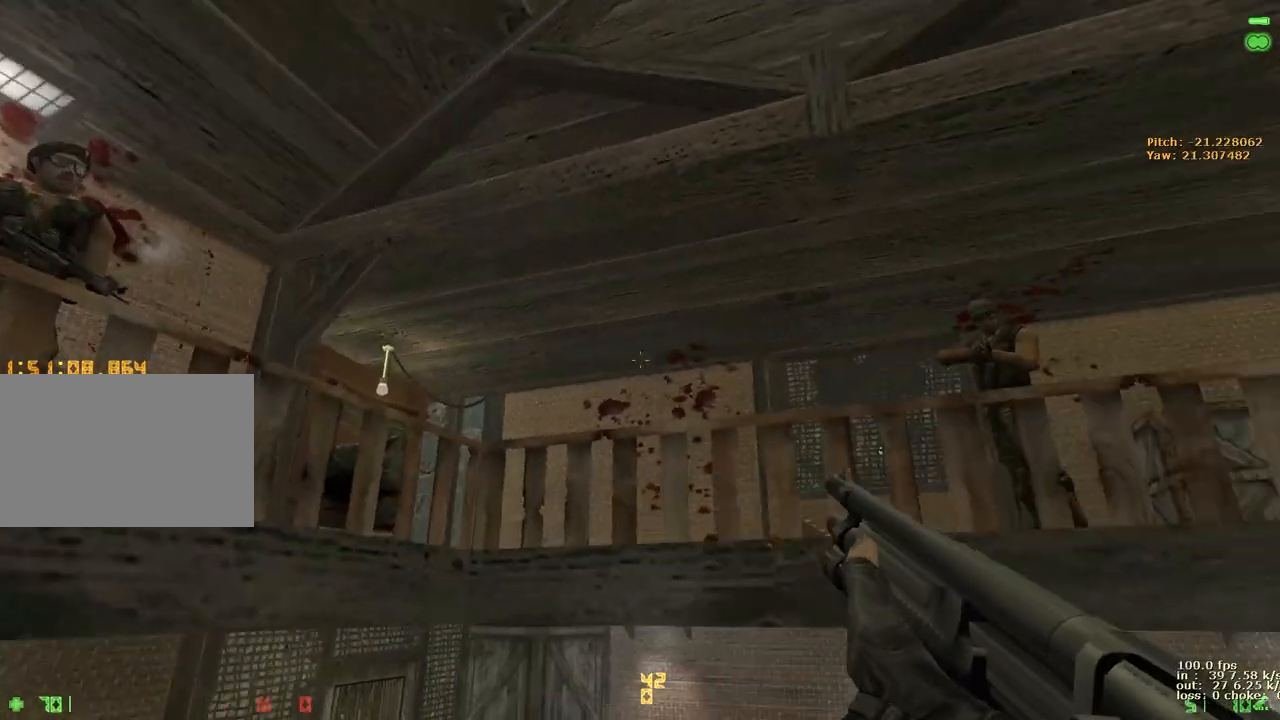
{"keys": [], "events": []}
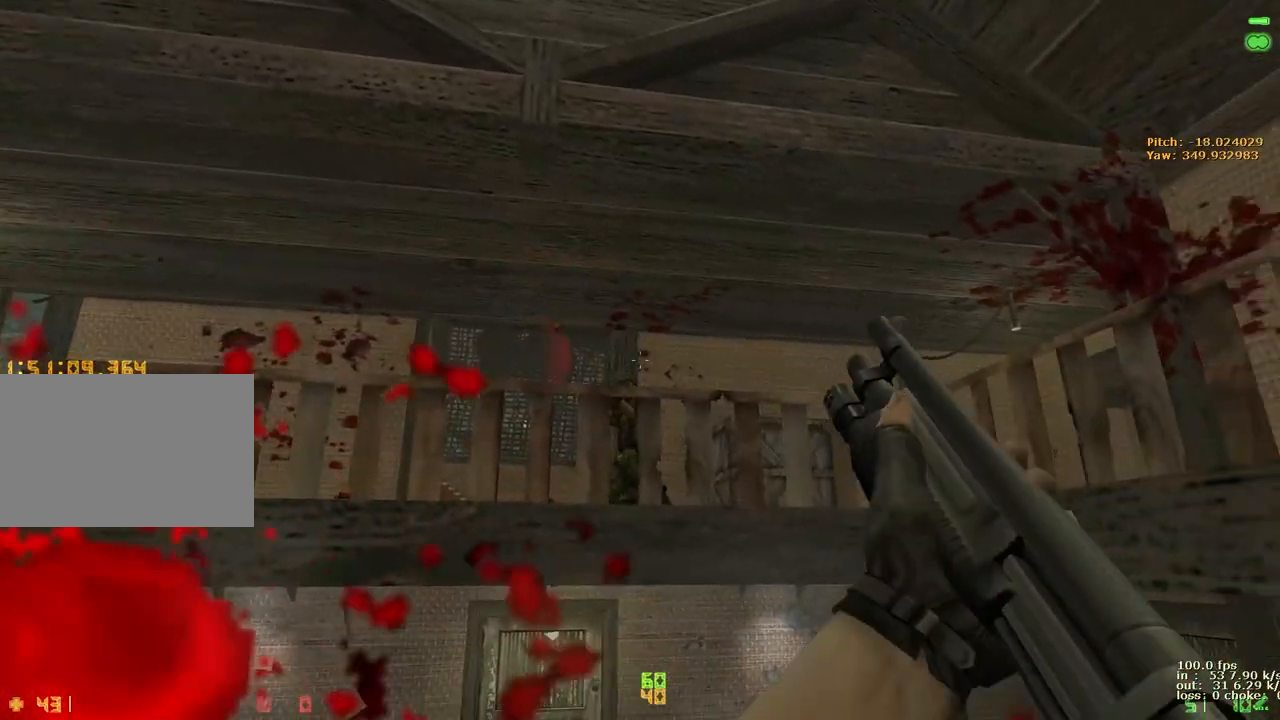
{"keys": [], "events": []}
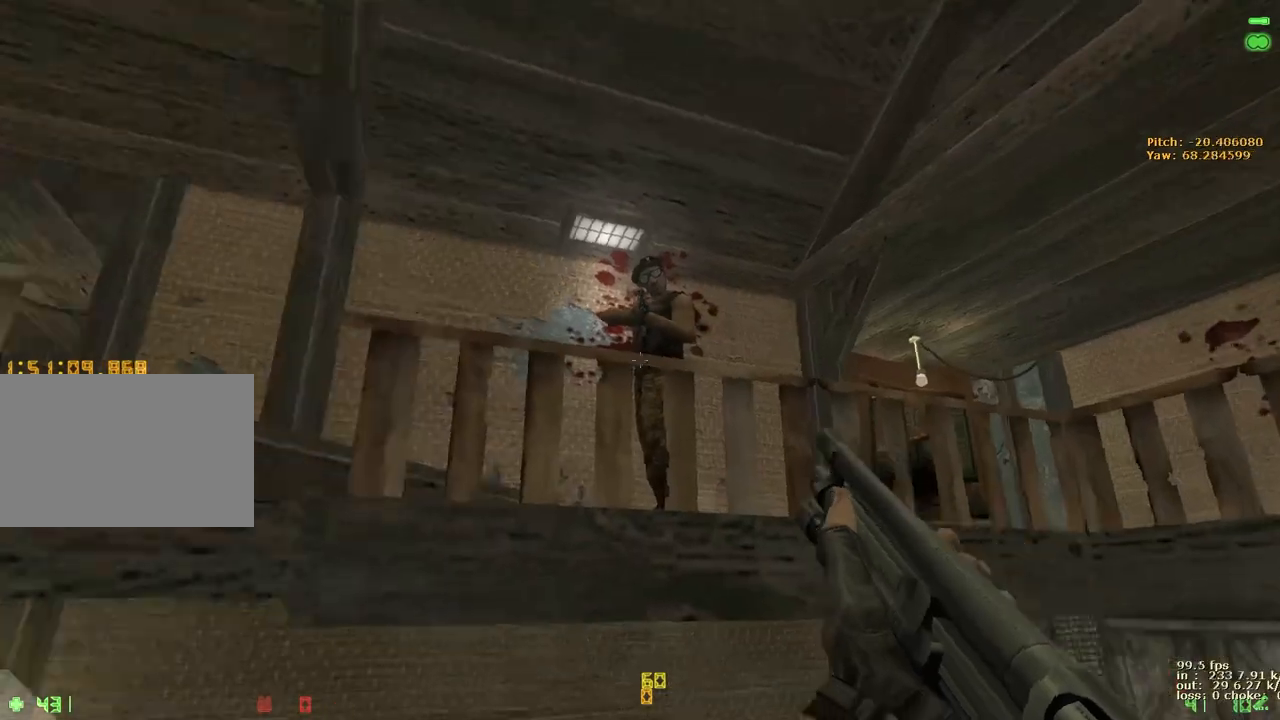
{"keys": [], "events": []}